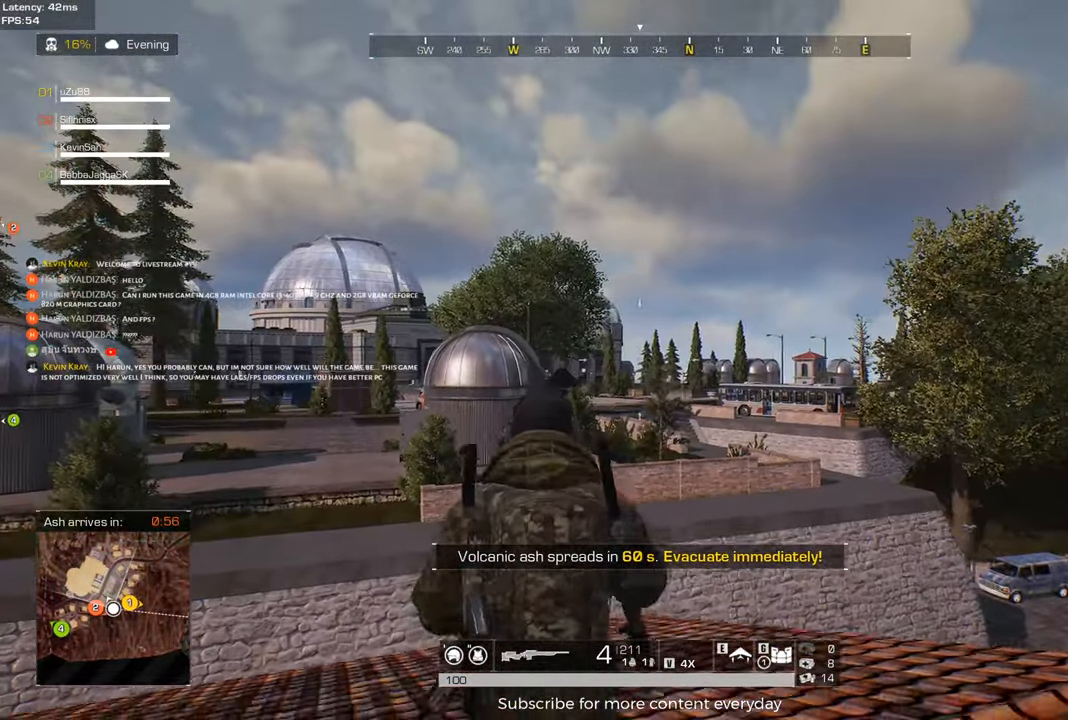
Gameplay with keyboard and mouse; each line is a JSON object with the keys and mouse buttons held at the frame after it. "events" lists presses ("down") and releases ("up") of "1", "2", "3", "4", "5", "a", "alt", "c", "caps_lock", "ctrl", "d", "e", "f", "g", "q", "r", "s", "shift", "space", "t", "tab", "v", "w", "x", "z", "mouse_left", "mouse_wheel" and "mouse_right" between this image and that frame as [ms after this image, input, new state], when the widget could be followed in between. "mouse_left", "mouse_wheel", "mouse_right" = the "left", "wheel", "right" buttons of the "mouse" list. No other keys are recorded. "wheel" means that the mouse wheel is clicked or scrolled. Not read: mouse_move.
{"keys": ["a"], "mouse": [], "events": [[67, "s", "up"], [250, "a", "down"], [350, "w", "down"], [383, "d", "up"], [483, "w", "up"]]}
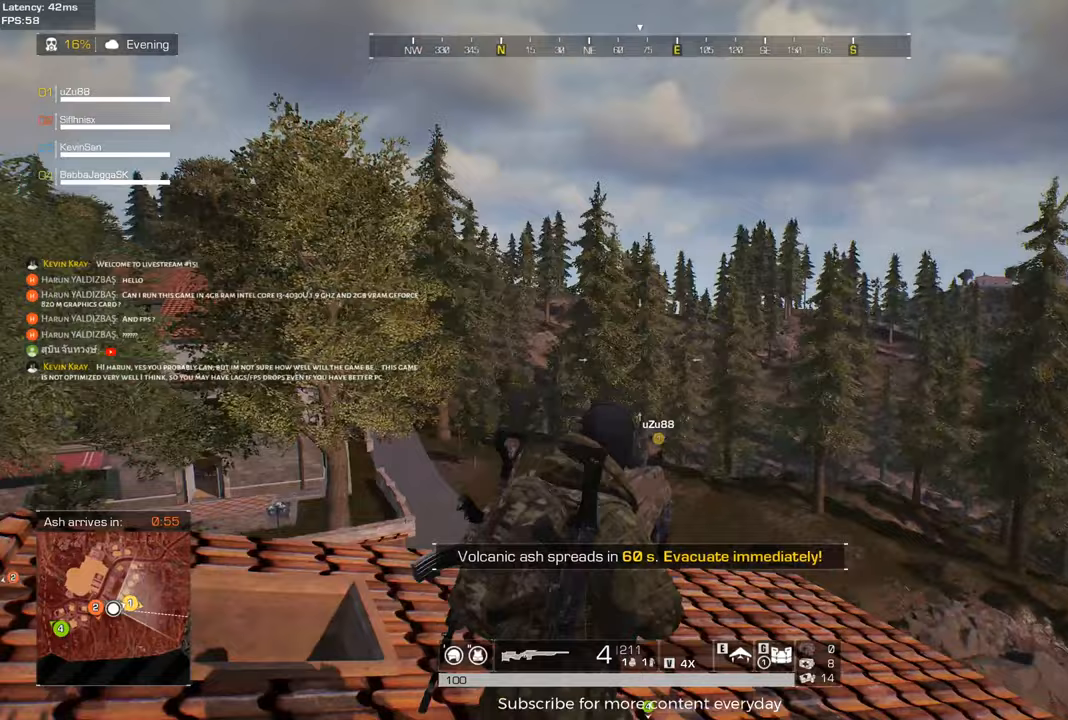
{"keys": ["a", "s"], "mouse": [], "events": [[367, "s", "down"]]}
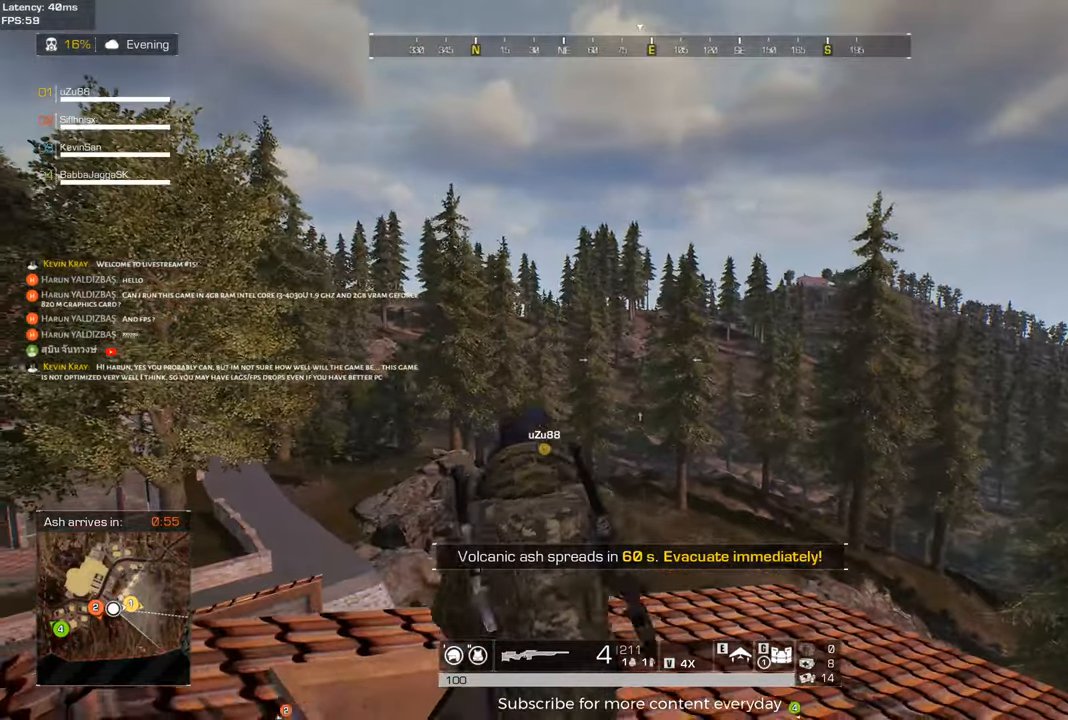
{"keys": ["a", "s"], "mouse": [], "events": []}
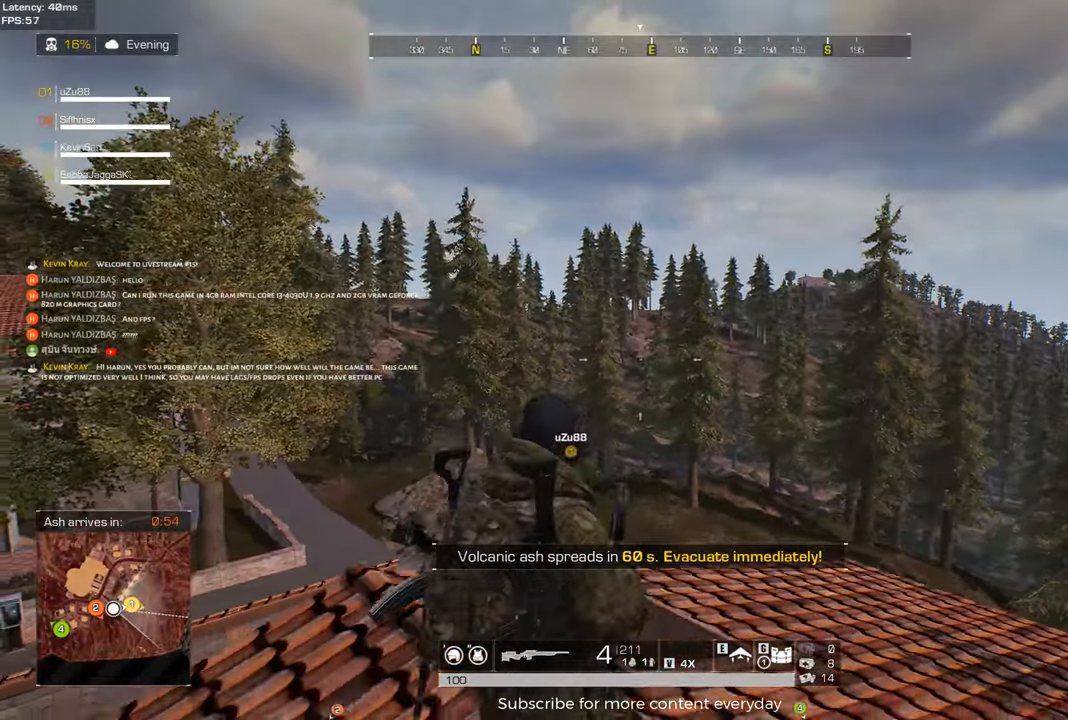
{"keys": ["d", "w"], "mouse": [], "events": [[17, "a", "up"], [67, "d", "down"], [167, "s", "up"], [433, "w", "down"]]}
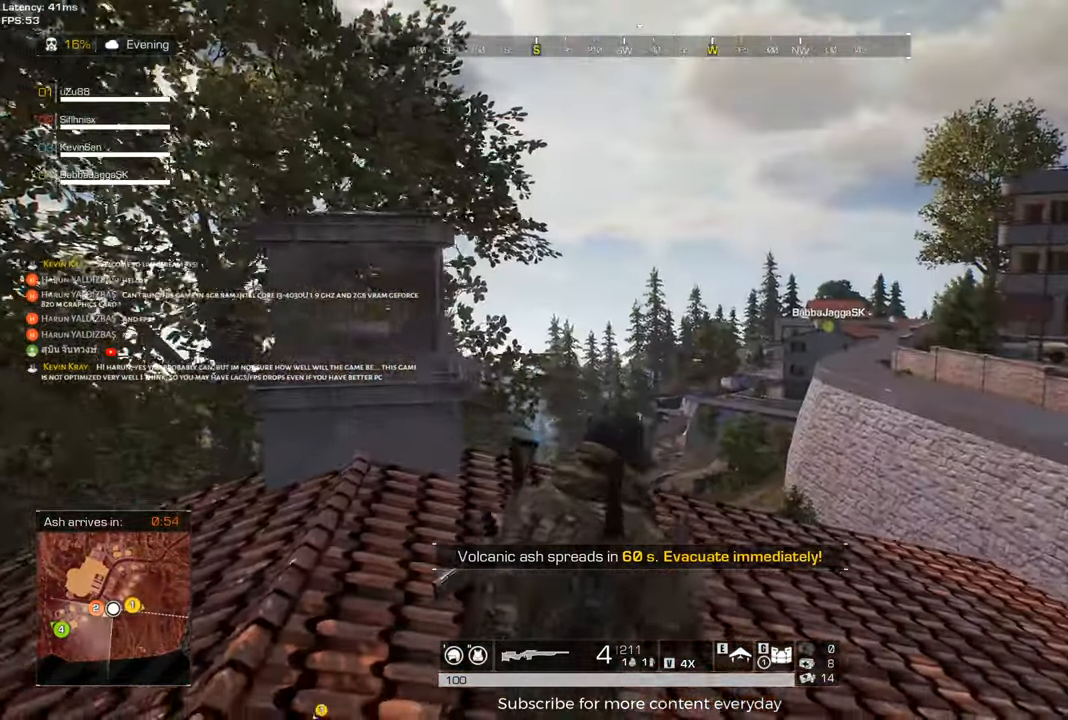
{"keys": ["a"], "mouse": [], "events": [[117, "d", "up"], [167, "a", "down"], [400, "w", "up"]]}
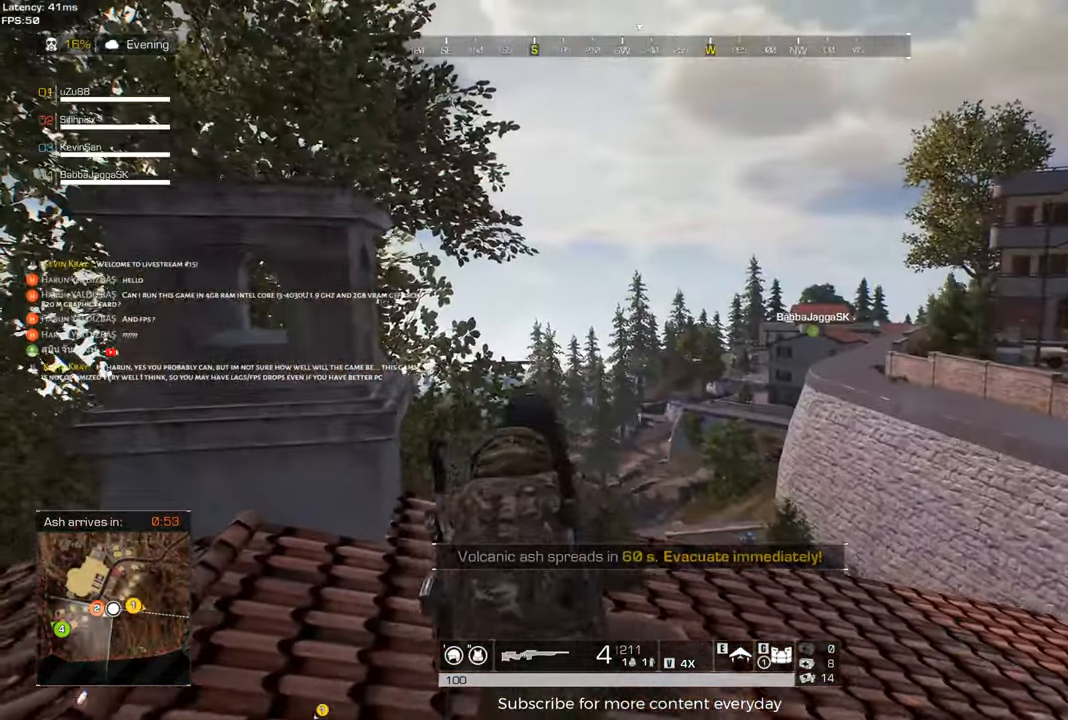
{"keys": ["a"], "mouse": [], "events": []}
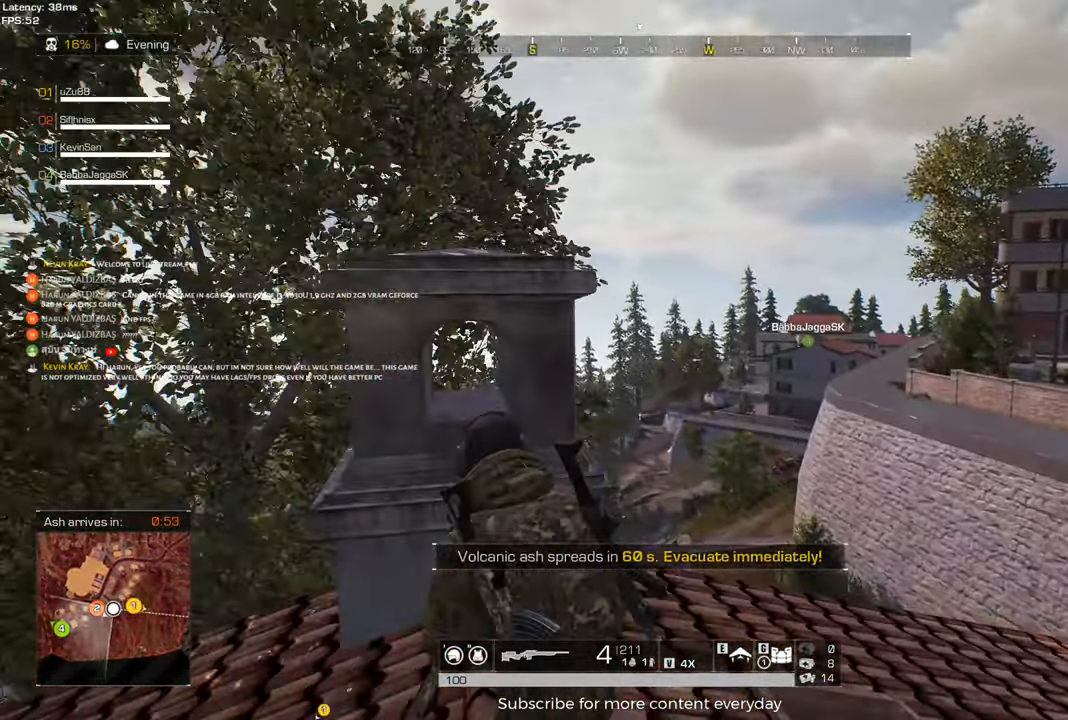
{"keys": ["d"], "mouse": [], "events": [[17, "w", "down"], [150, "a", "up"], [433, "d", "down"], [433, "w", "up"]]}
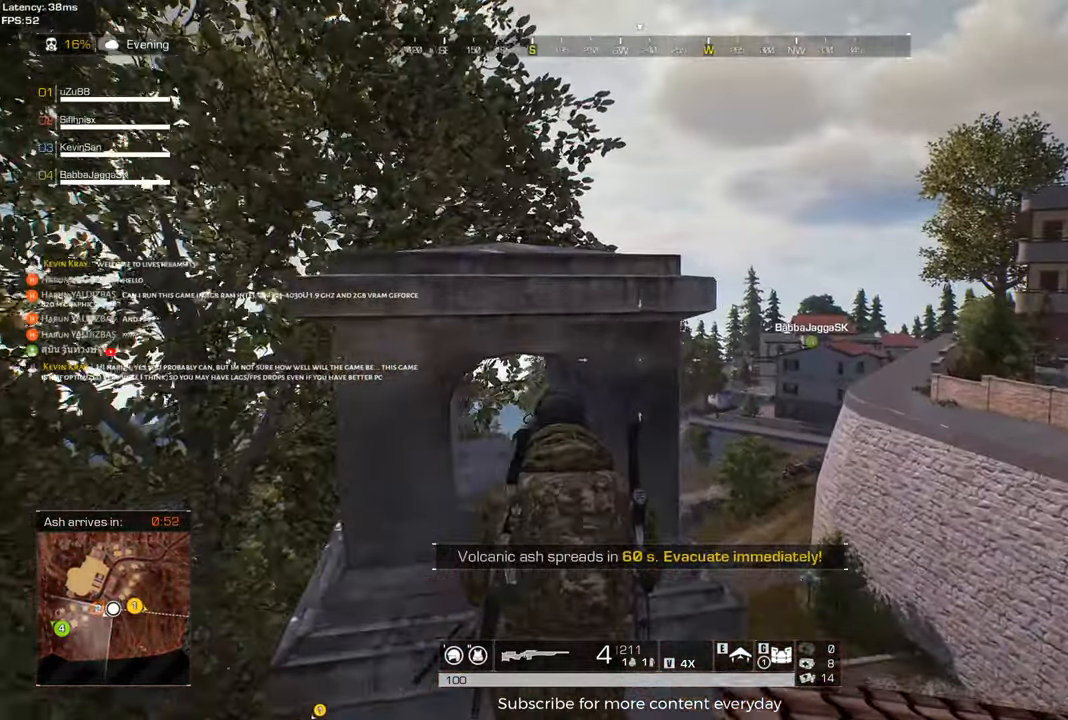
{"keys": ["a", "s"], "mouse": [], "events": [[217, "s", "down"], [267, "d", "up"], [500, "a", "down"]]}
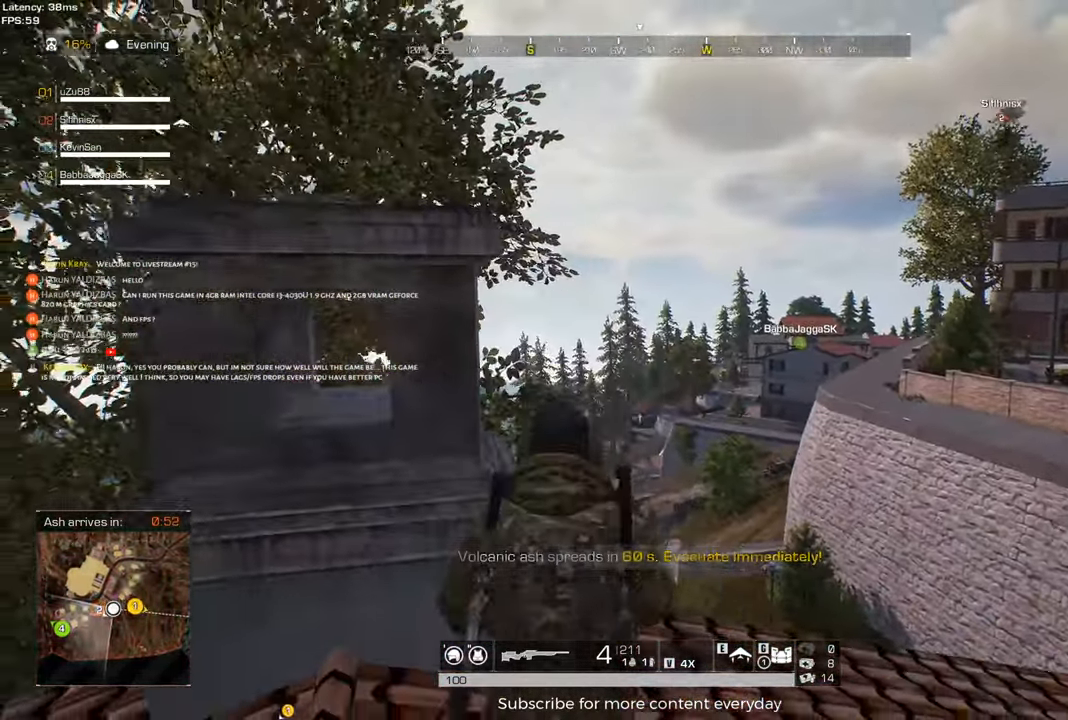
{"keys": ["d", "w"], "mouse": [], "events": [[283, "s", "up"], [383, "a", "up"], [467, "d", "down"], [467, "w", "down"]]}
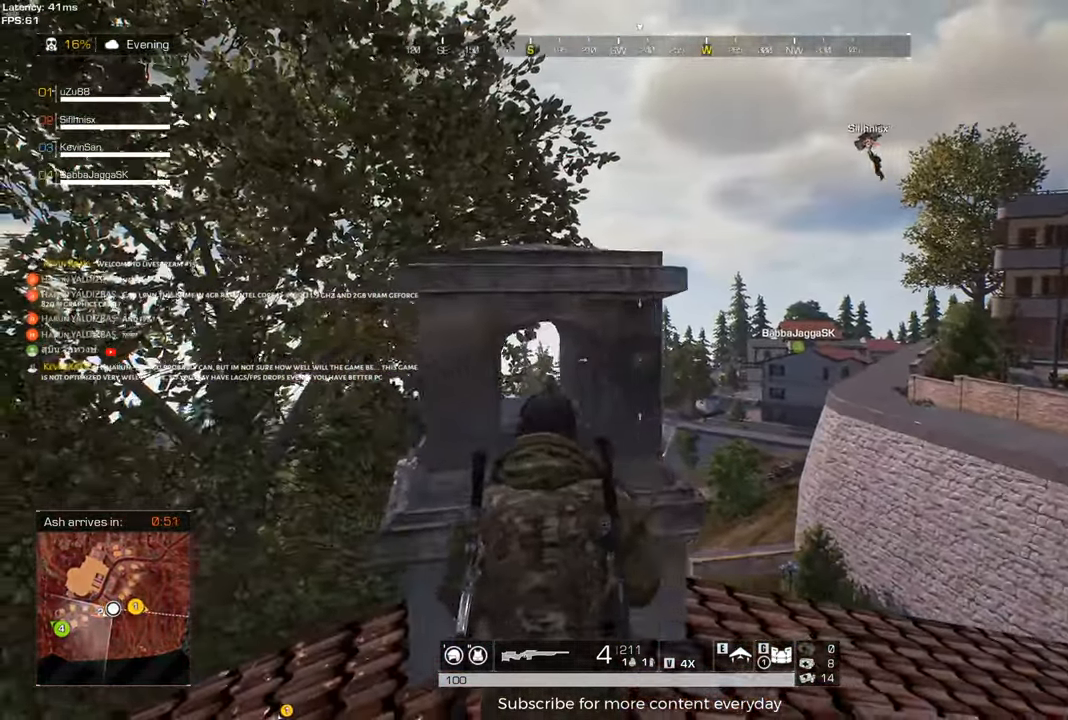
{"keys": ["w"], "mouse": [], "events": [[17, "space", "down"], [67, "d", "up"], [150, "space", "up"]]}
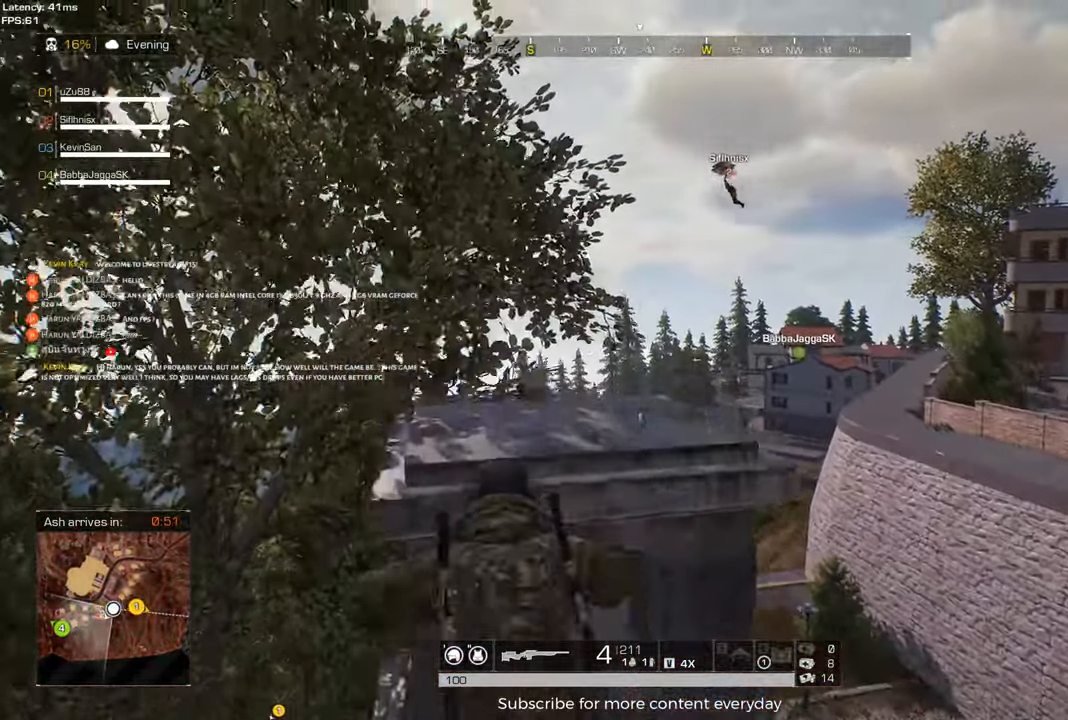
{"keys": ["d", "w"], "mouse": [], "events": [[400, "d", "down"]]}
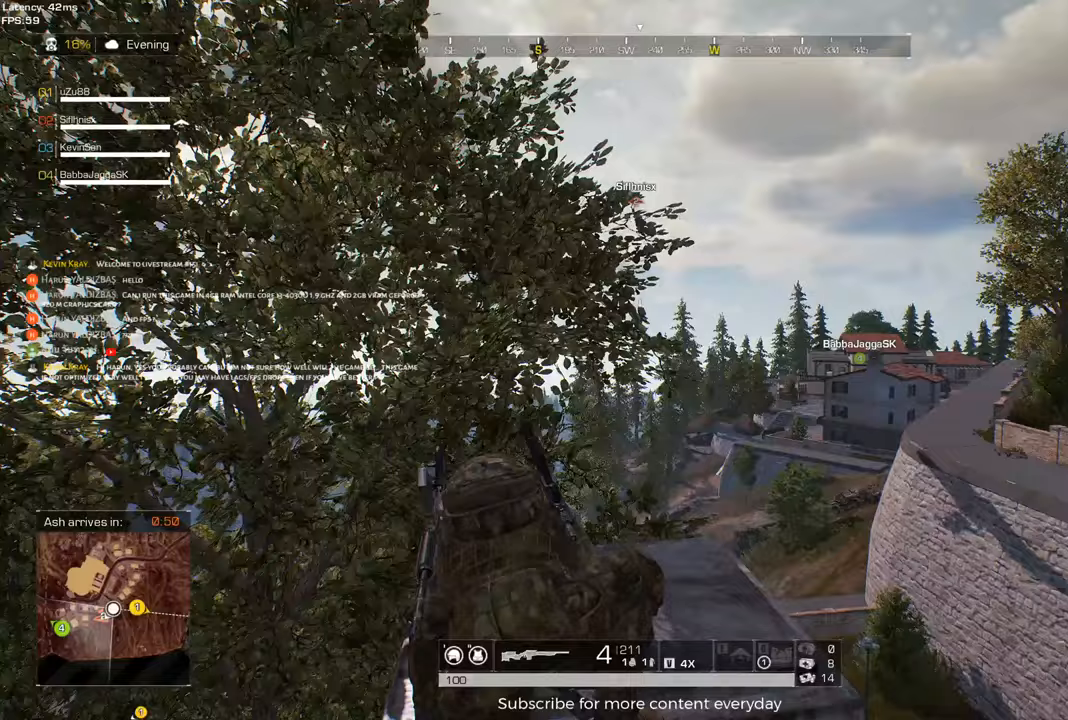
{"keys": ["d", "w"], "mouse": [], "events": []}
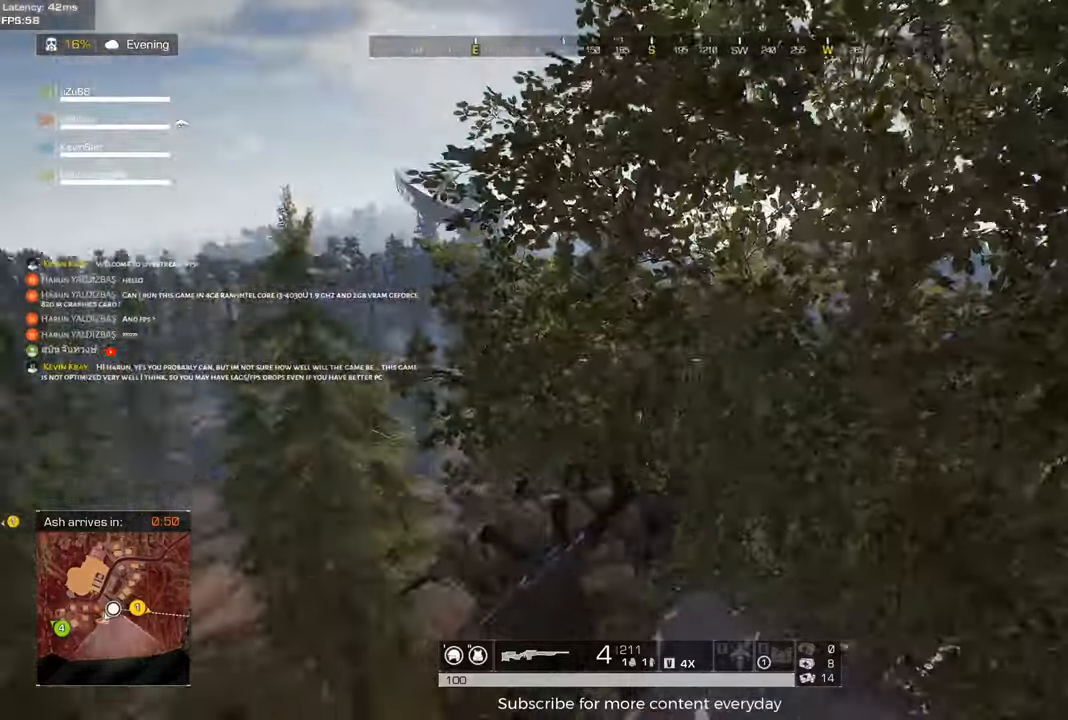
{"keys": [], "mouse": [], "events": [[17, "w", "up"], [350, "d", "up"], [350, "s", "down"], [400, "a", "down"], [483, "a", "up"], [483, "s", "up"]]}
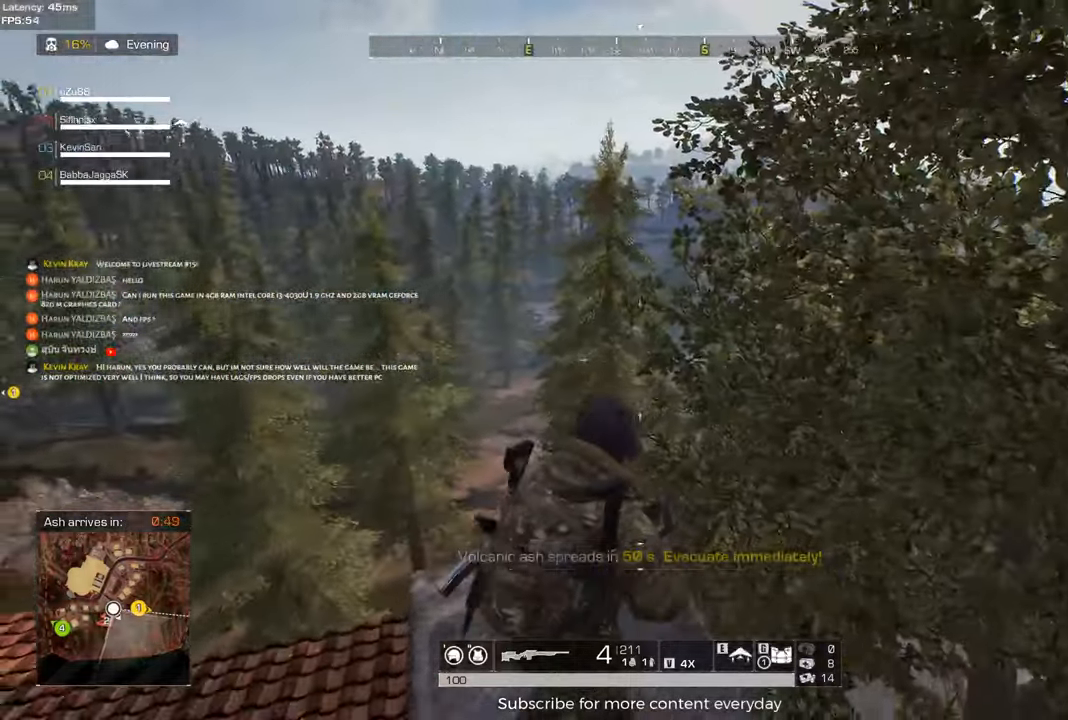
{"keys": ["shift", "space", "w"], "mouse": [], "events": [[83, "d", "down"], [133, "w", "down"], [267, "shift", "down"], [317, "d", "up"], [450, "space", "down"]]}
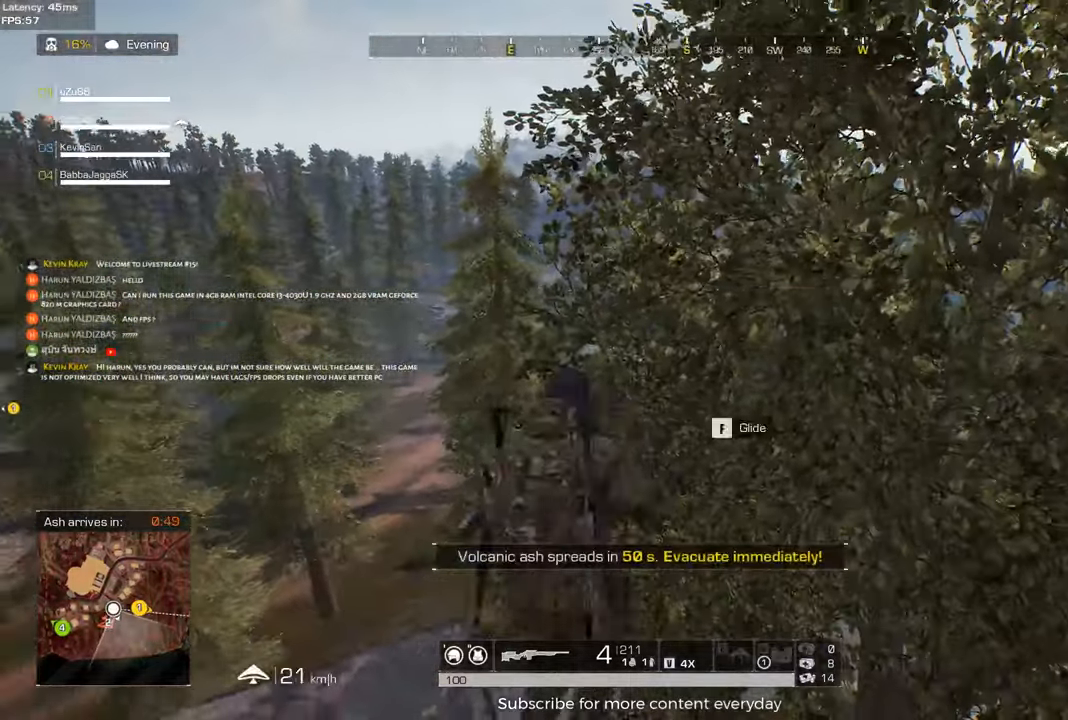
{"keys": ["a"], "mouse": [], "events": [[100, "space", "up"], [183, "shift", "up"], [183, "space", "down"], [233, "w", "up"], [283, "space", "up"], [417, "a", "down"]]}
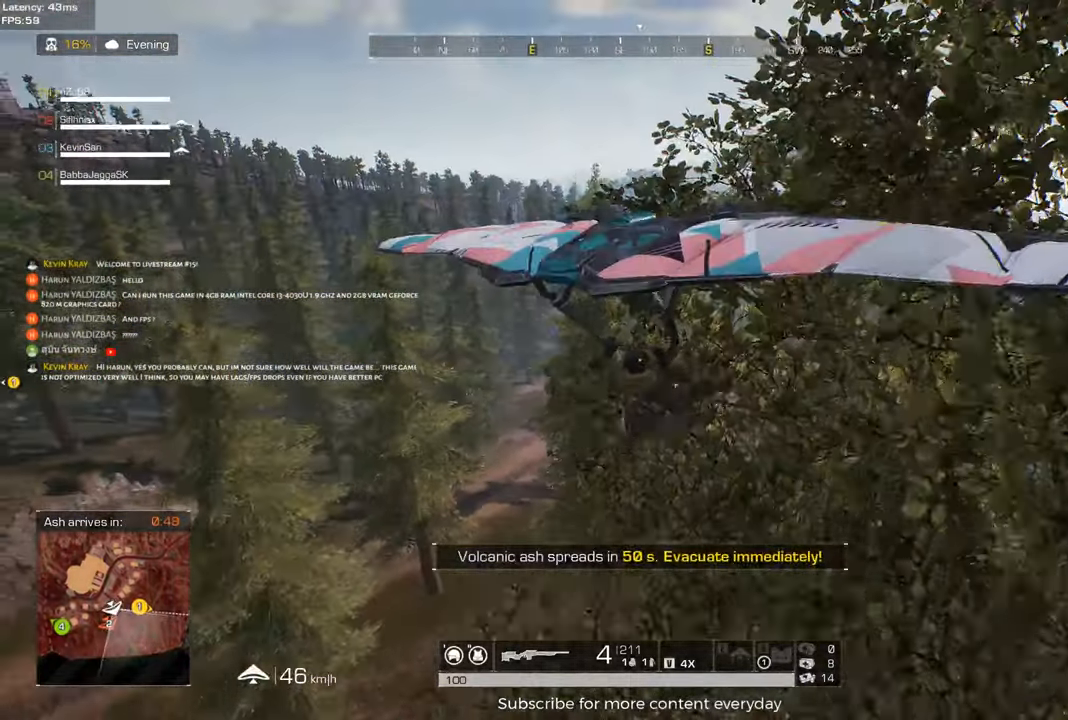
{"keys": ["a"], "mouse": [], "events": []}
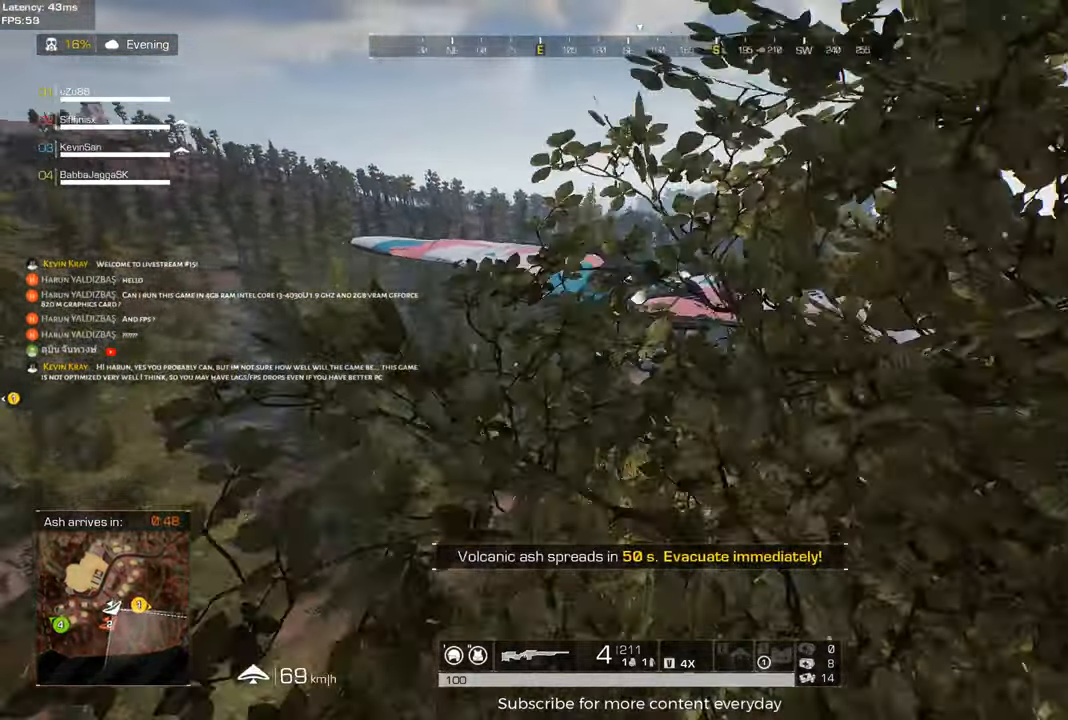
{"keys": [], "mouse": [], "events": [[450, "a", "up"]]}
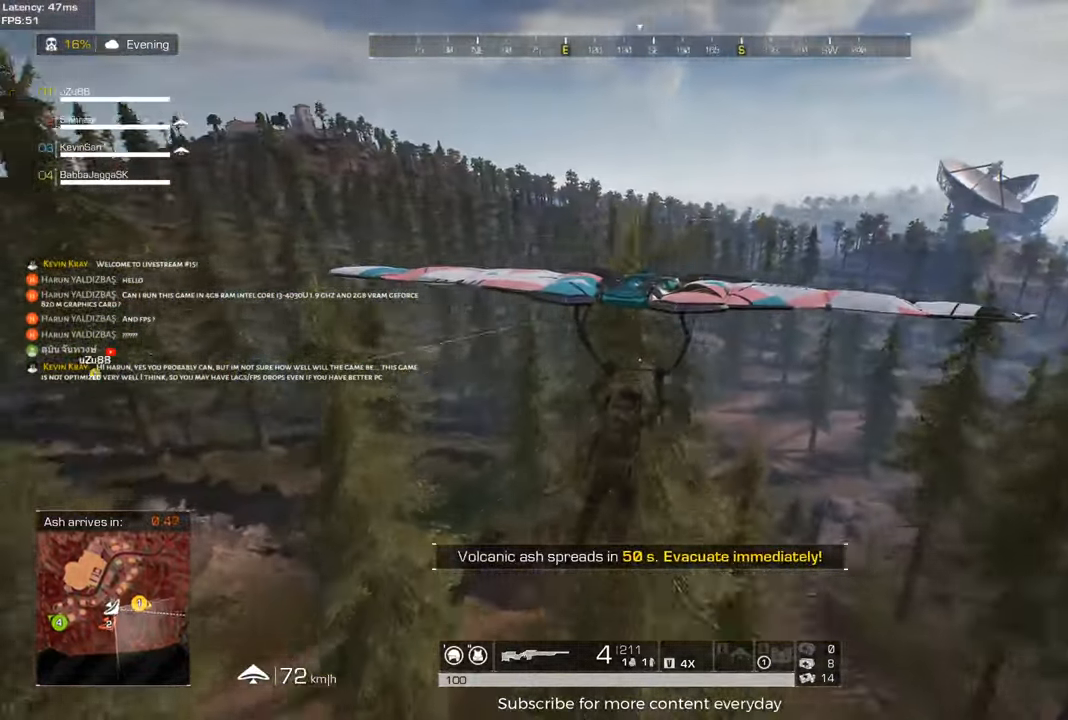
{"keys": ["a"], "mouse": [], "events": [[333, "a", "down"]]}
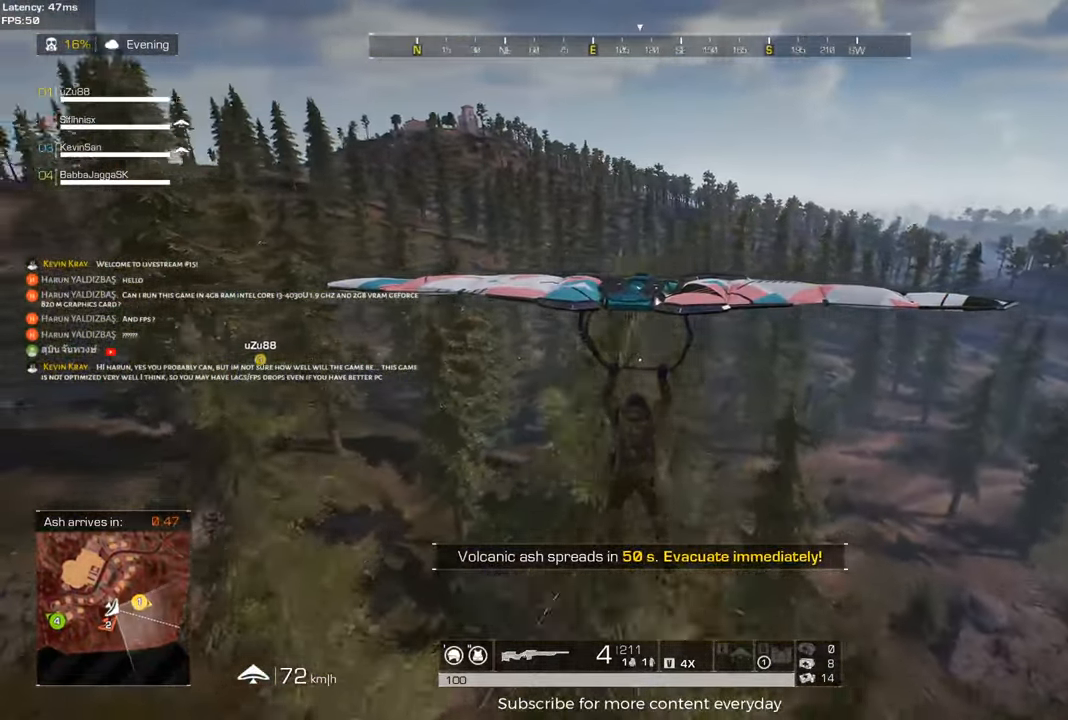
{"keys": [], "mouse": [], "events": [[150, "a", "up"]]}
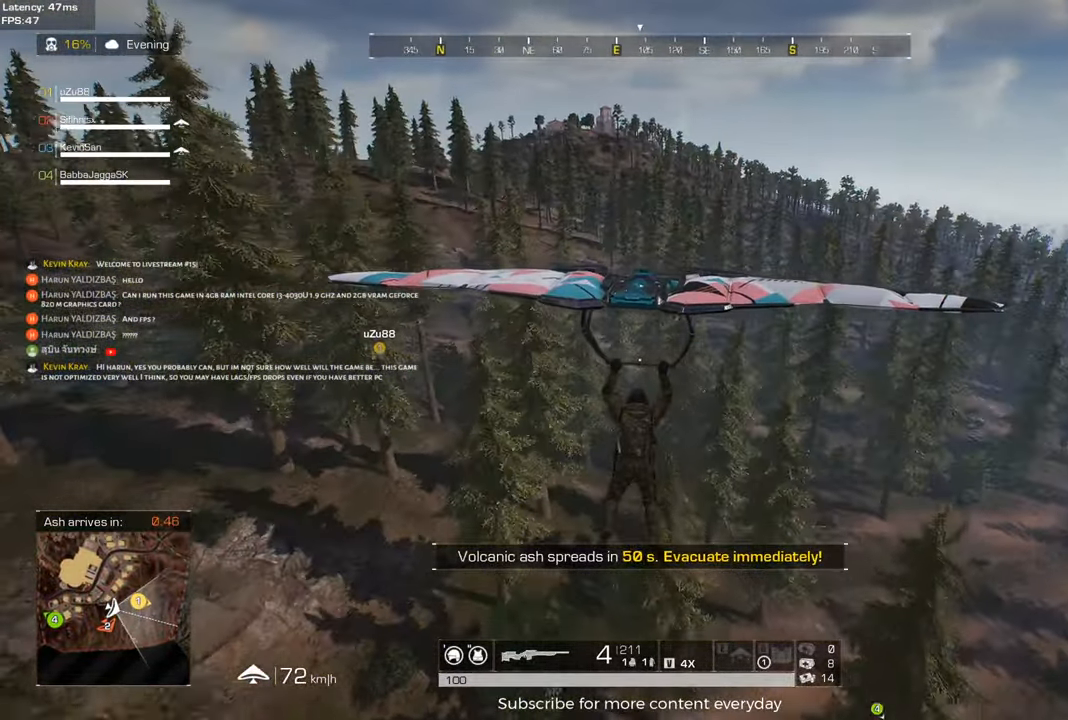
{"keys": [], "mouse": [], "events": [[83, "d", "down"], [267, "d", "up"]]}
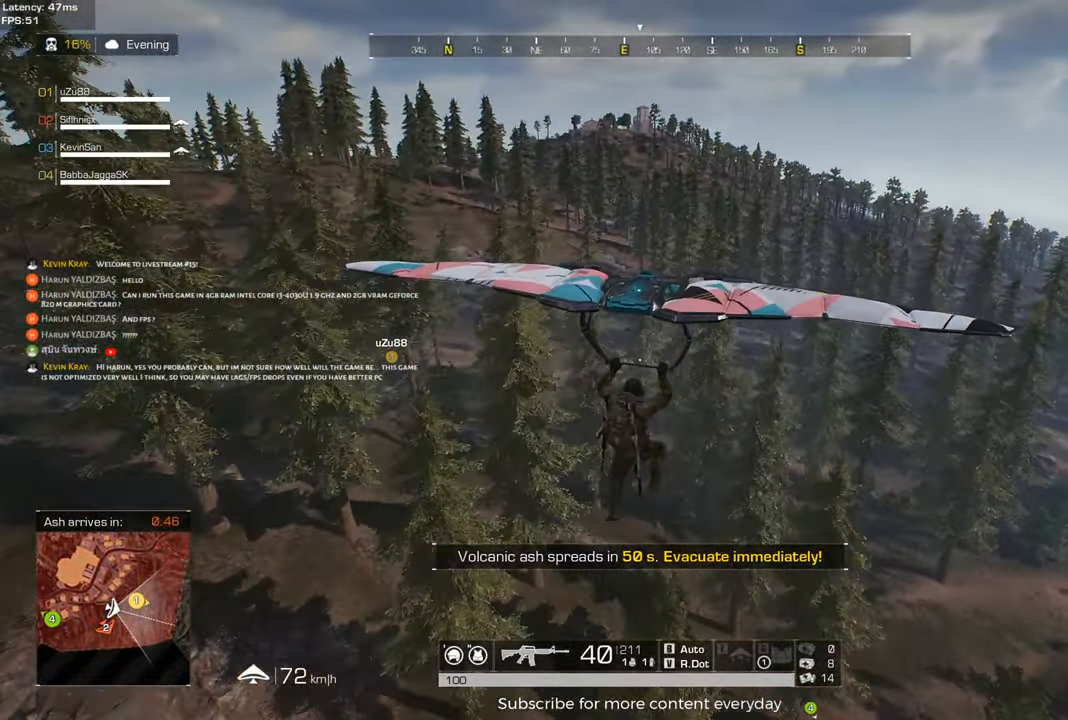
{"keys": [], "mouse": [], "events": []}
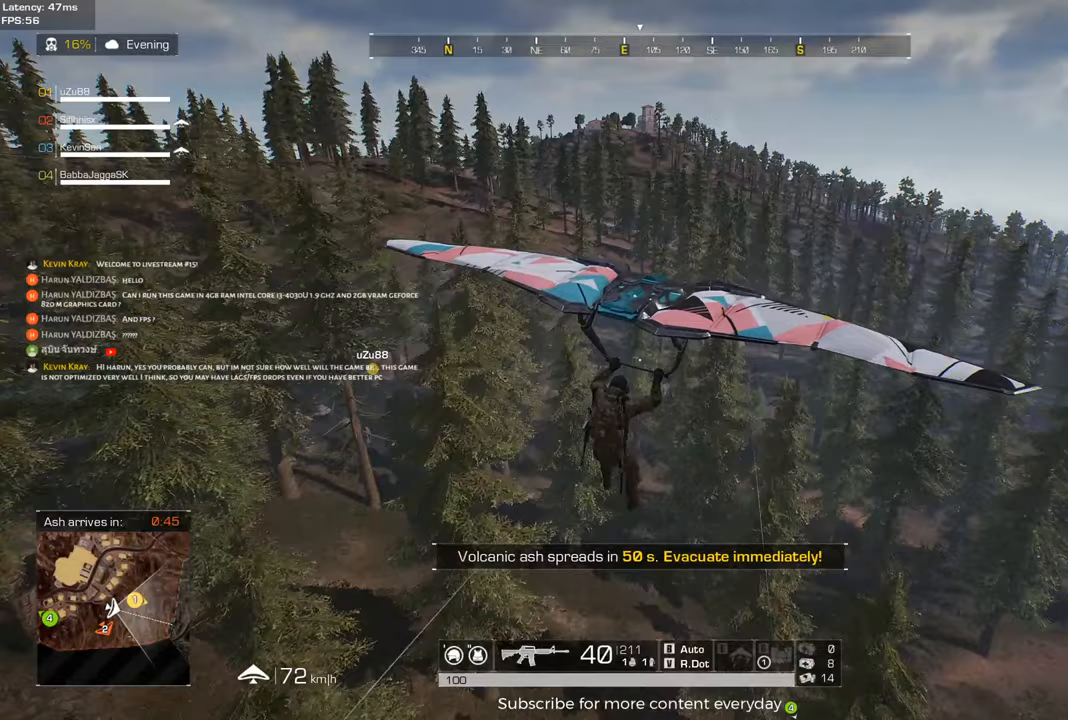
{"keys": [], "mouse": [], "events": []}
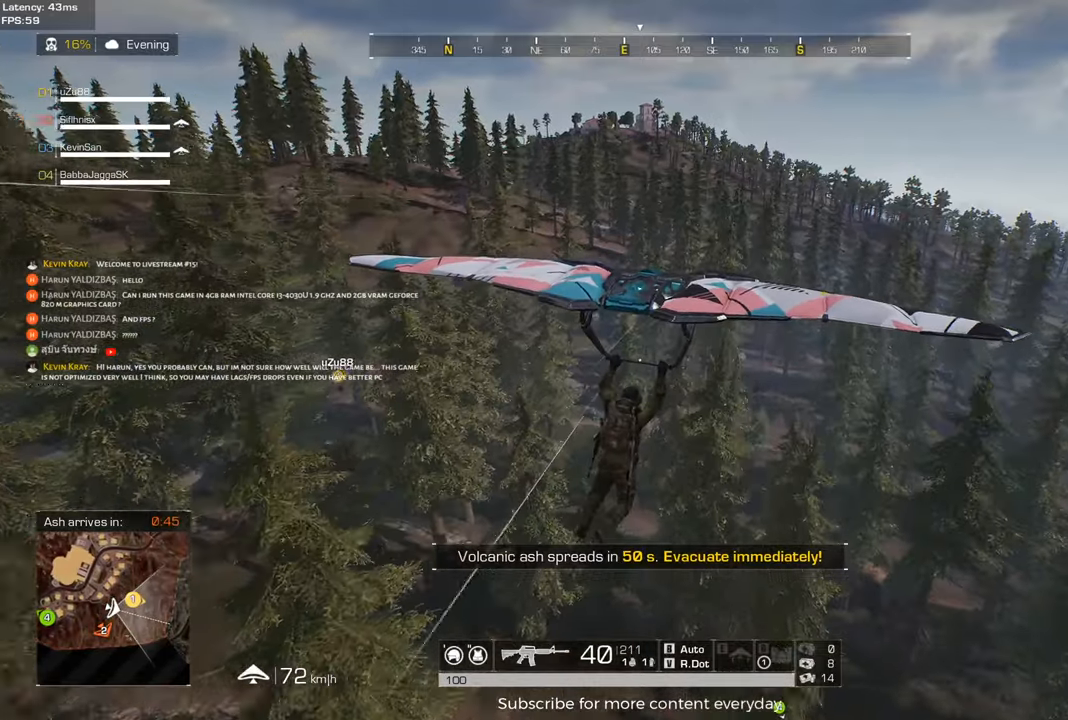
{"keys": ["d"], "mouse": [], "events": [[450, "d", "down"]]}
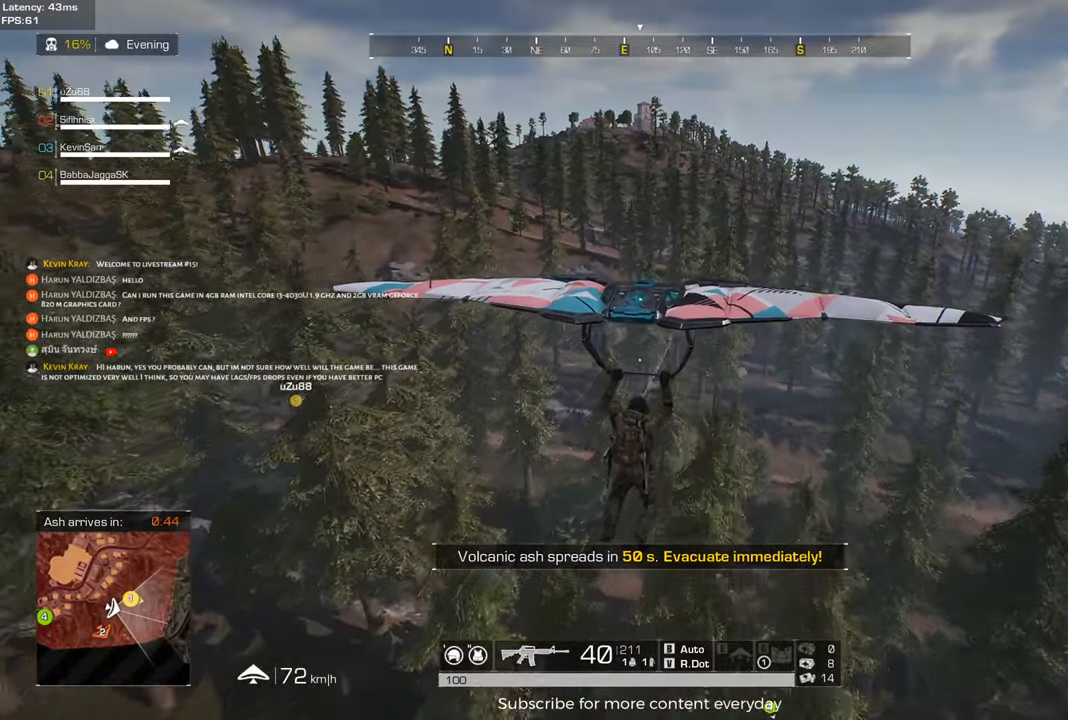
{"keys": ["a"], "mouse": [], "events": [[133, "d", "up"], [417, "a", "down"]]}
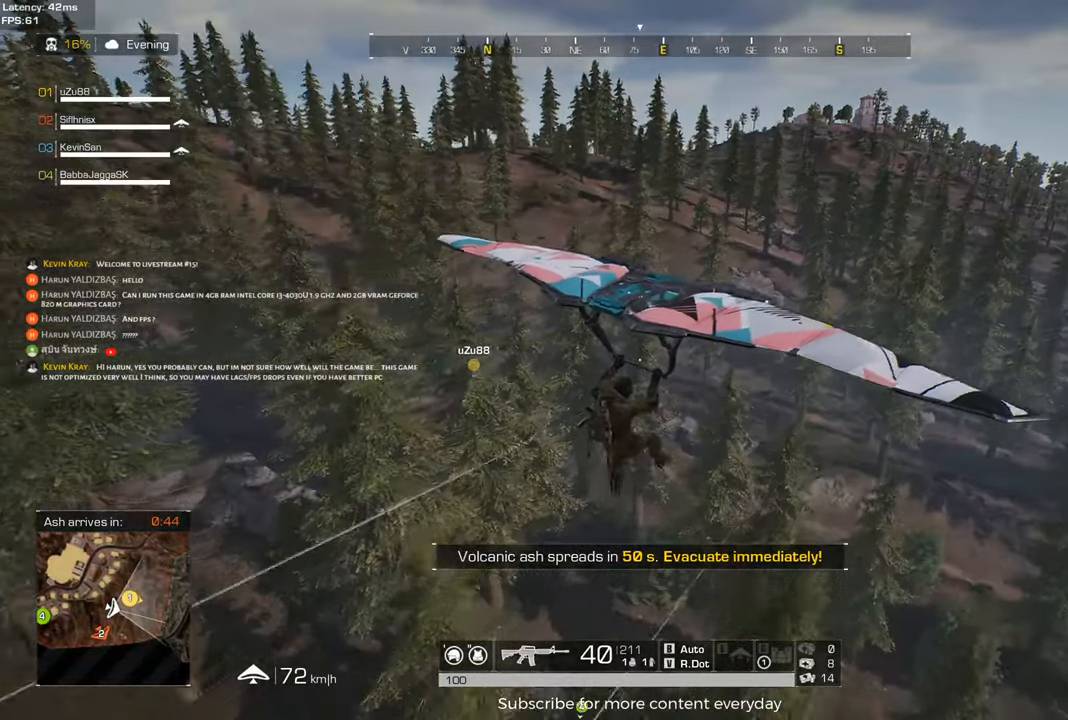
{"keys": [], "mouse": [], "events": [[117, "a", "up"]]}
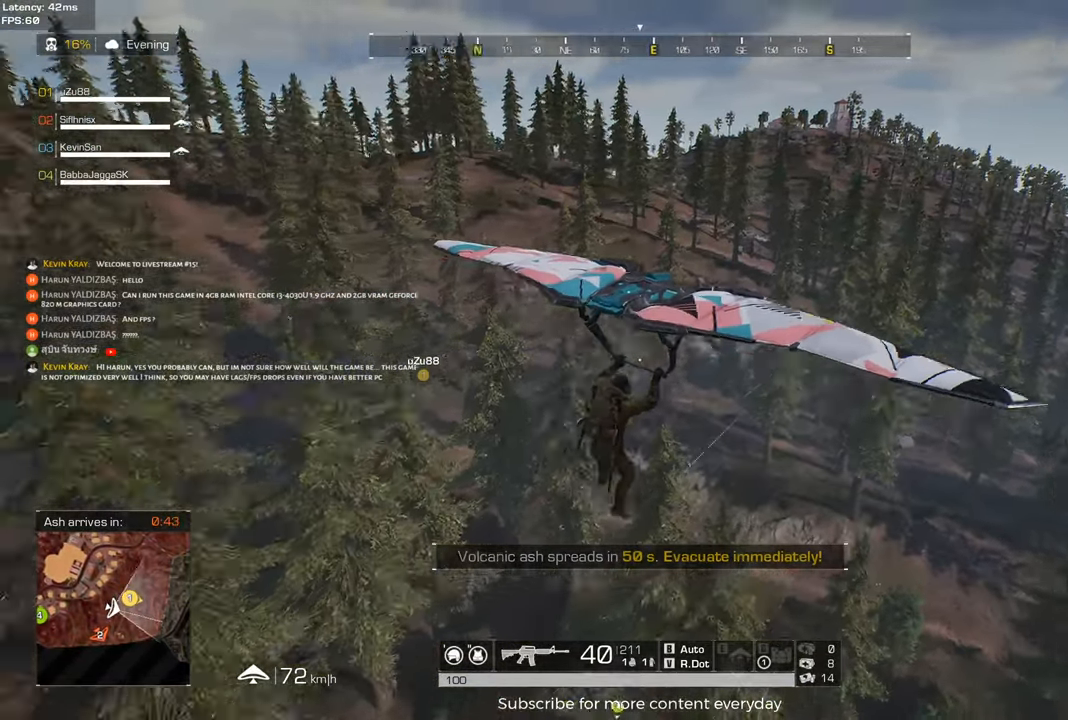
{"keys": [], "mouse": [], "events": [[167, "d", "down"], [317, "d", "up"]]}
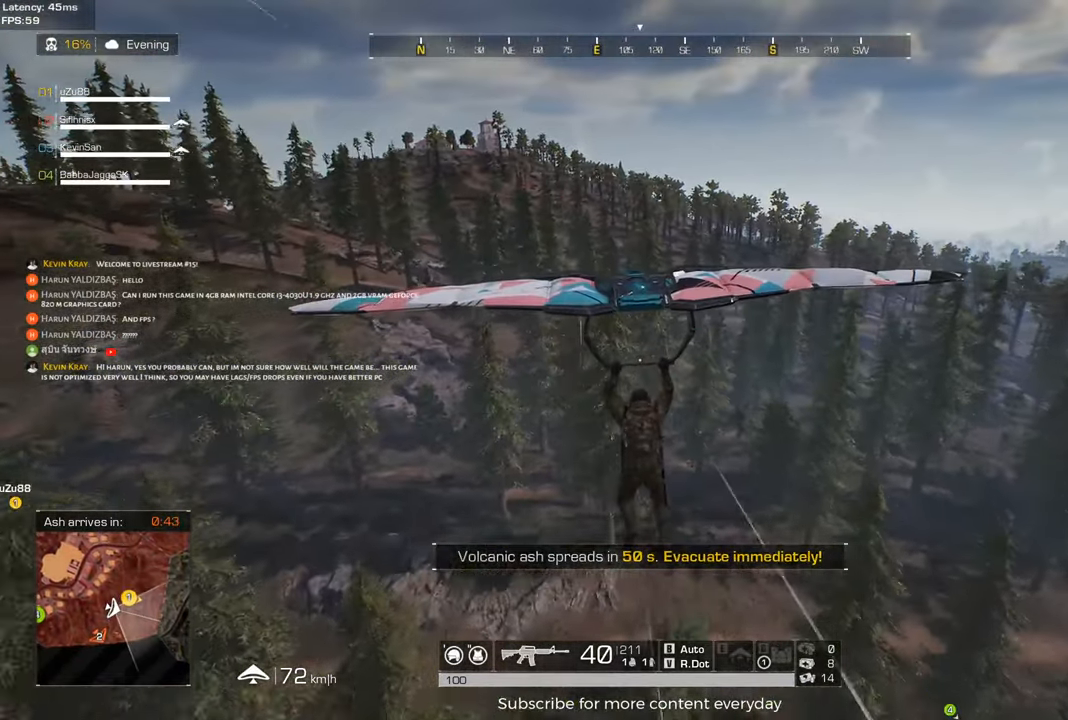
{"keys": [], "mouse": [], "events": [[183, "d", "down"], [333, "d", "up"]]}
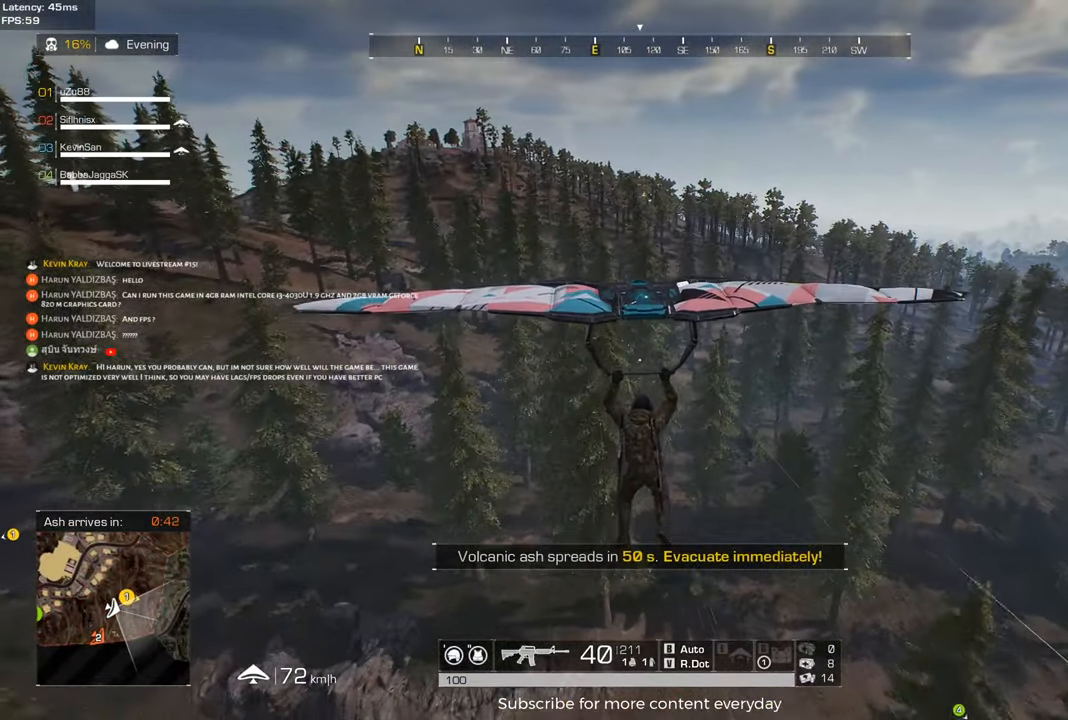
{"keys": [], "mouse": [], "events": [[250, "d", "down"], [433, "d", "up"]]}
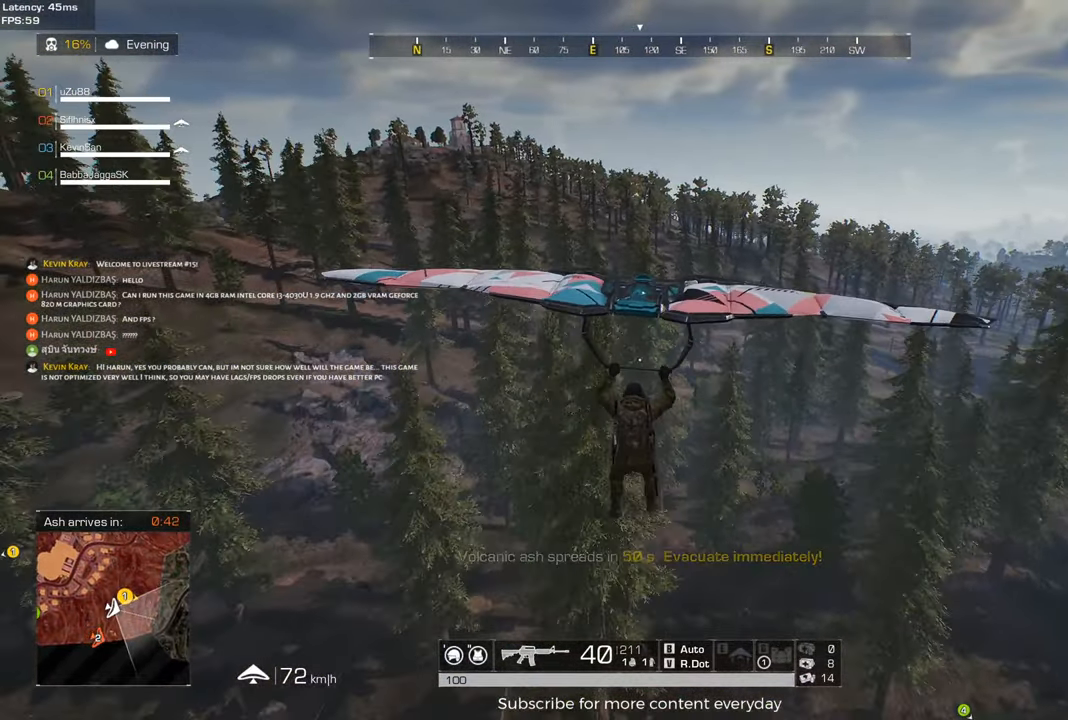
{"keys": ["d"], "mouse": ["wheel"], "events": [[167, "d", "down"], [500, "mouse_wheel", "down"]]}
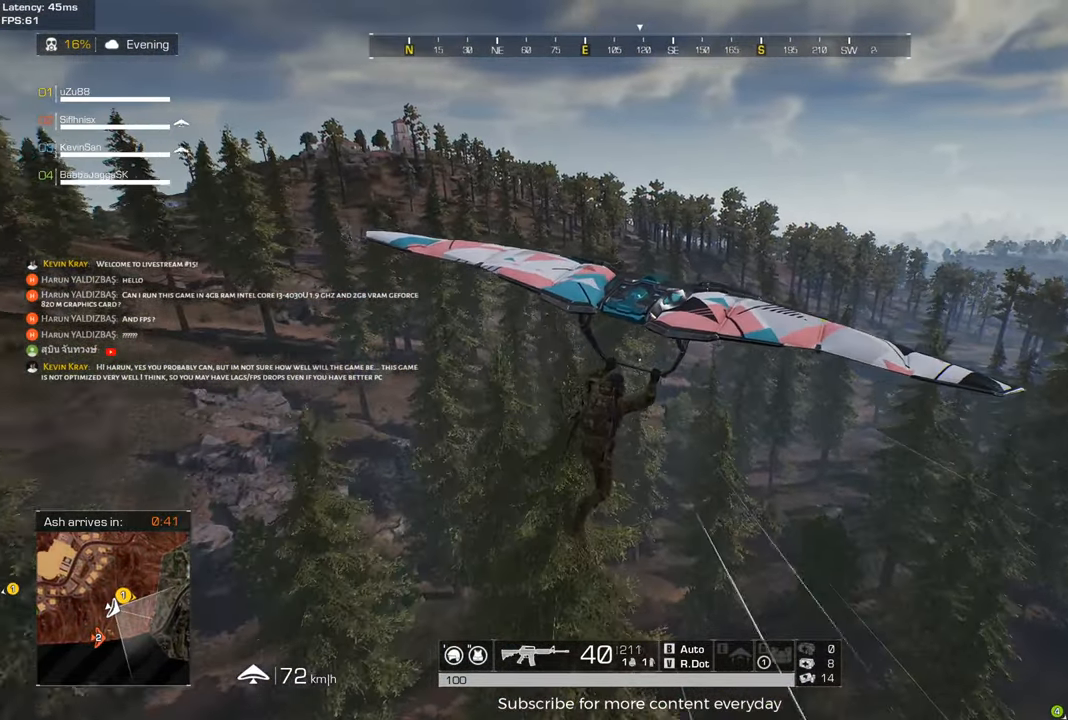
{"keys": ["d"], "mouse": [], "events": [[50, "mouse_wheel", "up"], [183, "d", "up"], [283, "d", "down"]]}
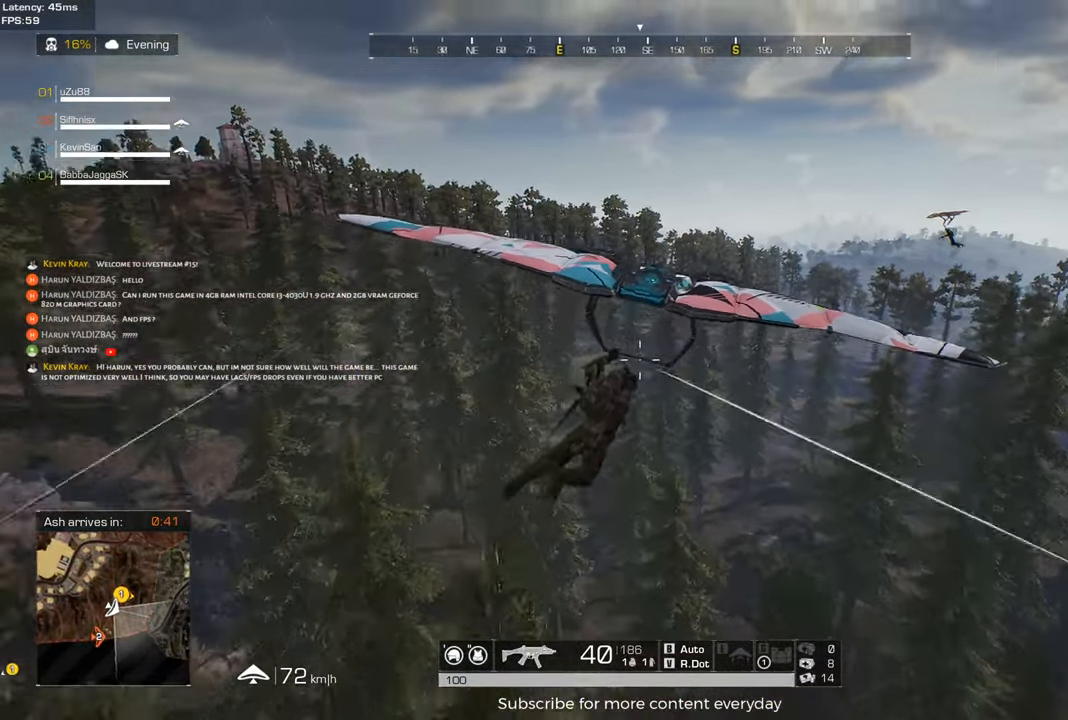
{"keys": [], "mouse": [], "events": [[17, "d", "up"]]}